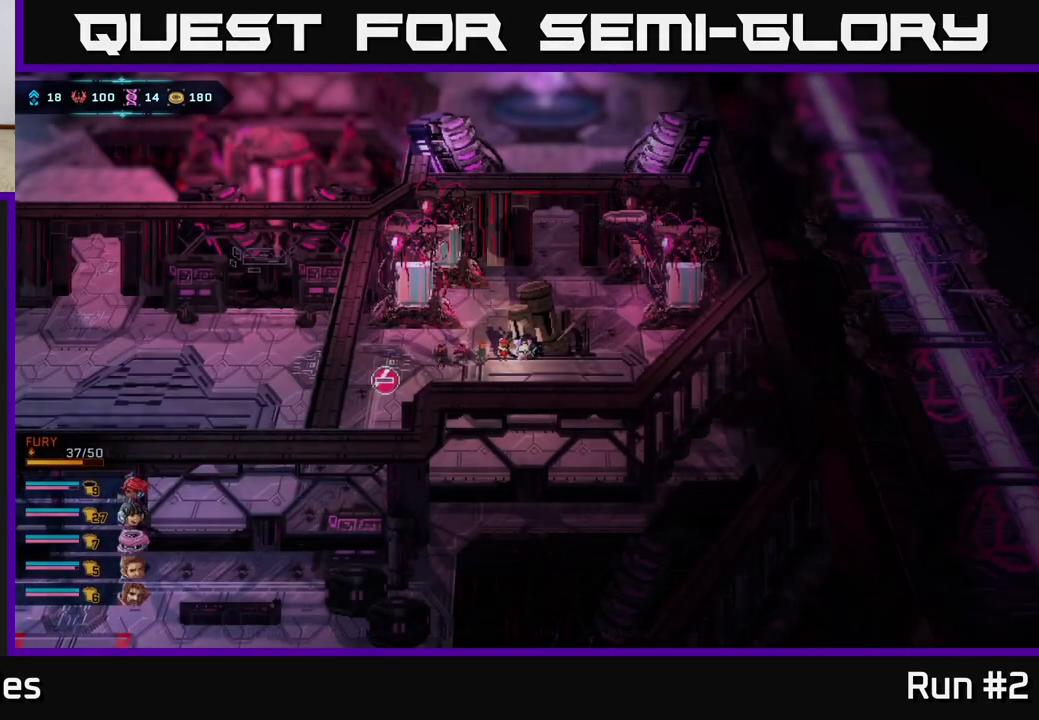
Gameplay with a controller (Xbox layout); each line is a JSON object with the inputs held at the frame after it. "events" lists button and stick changes between this image and that frame as [ms after this image, input, new state], when the widget could be followed in between.
{"buttons": [], "left_stick": "center", "right_stick": "center", "events": []}
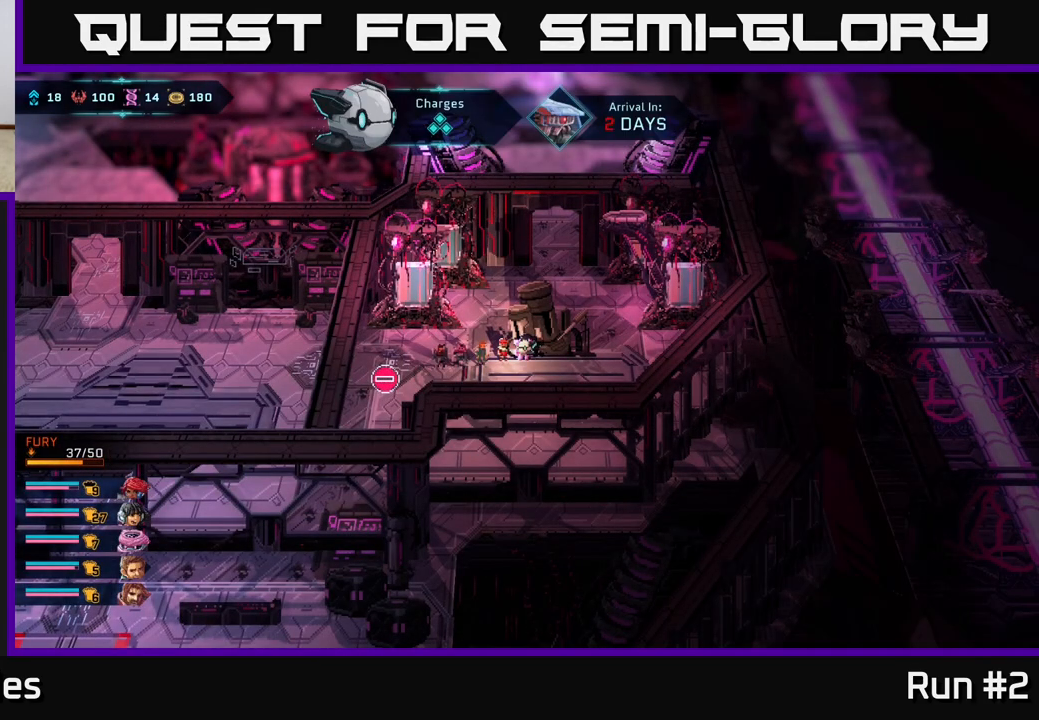
{"buttons": [], "left_stick": "up-right", "right_stick": "center", "events": [[317, "left_stick", "up-right"]]}
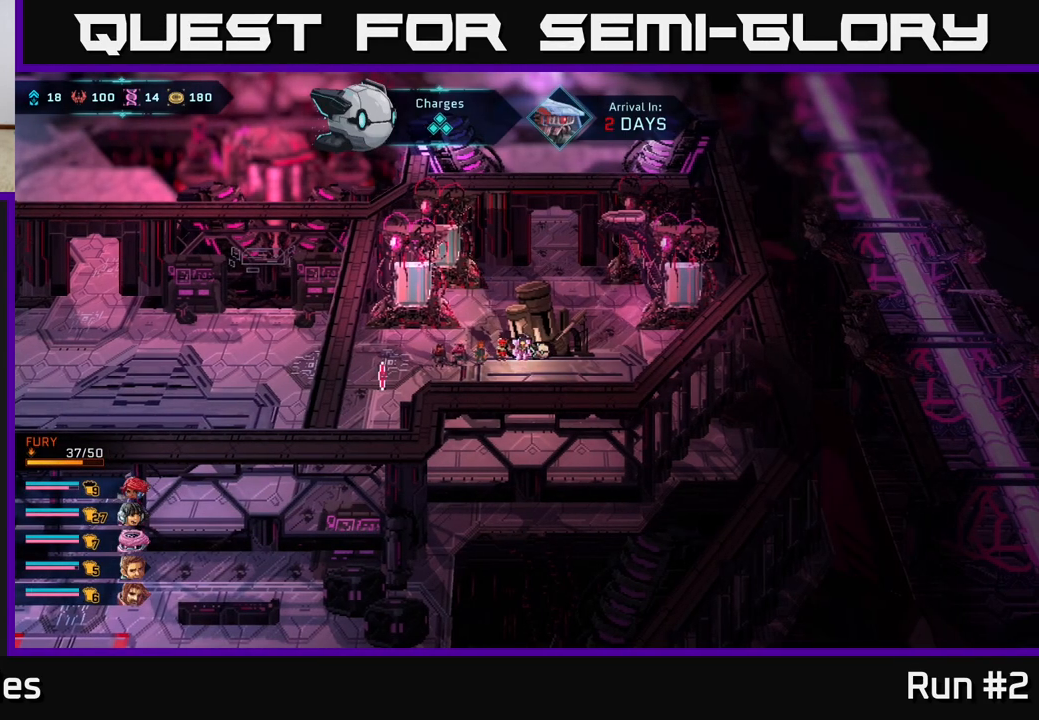
{"buttons": [], "left_stick": "up-right", "right_stick": "center", "events": []}
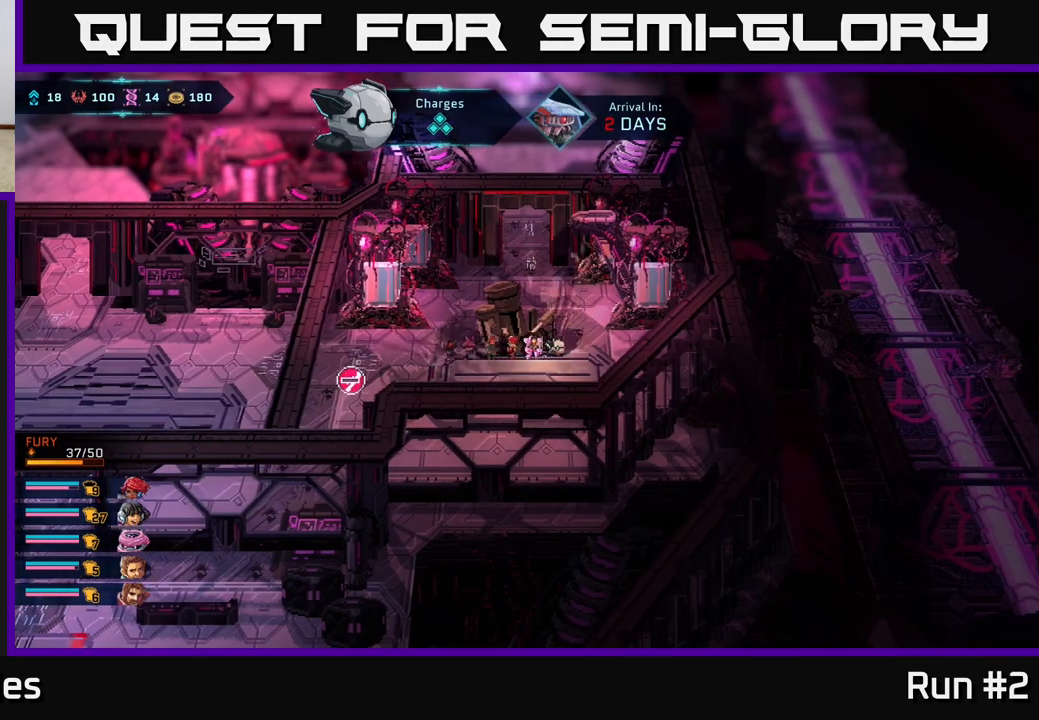
{"buttons": [], "left_stick": "up", "right_stick": "center", "events": [[483, "left_stick", "up"]]}
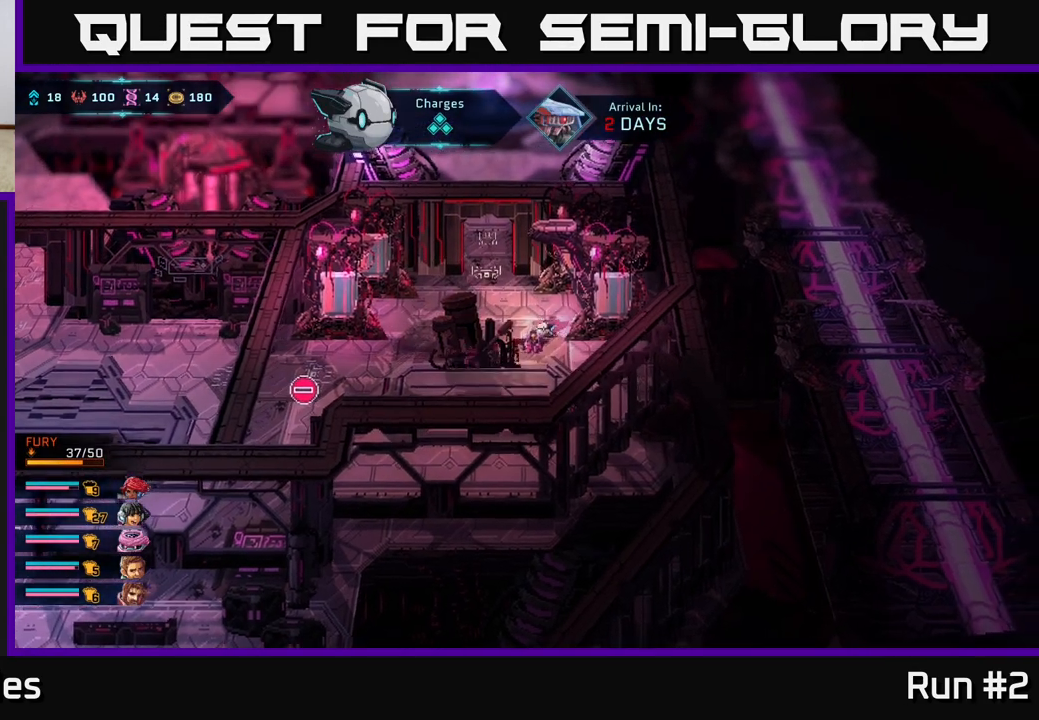
{"buttons": [], "left_stick": "center", "right_stick": "up-left", "events": [[83, "left_stick", "up-left"], [283, "right_stick", "left"], [333, "right_stick", "up-left"], [350, "left_stick", "center"]]}
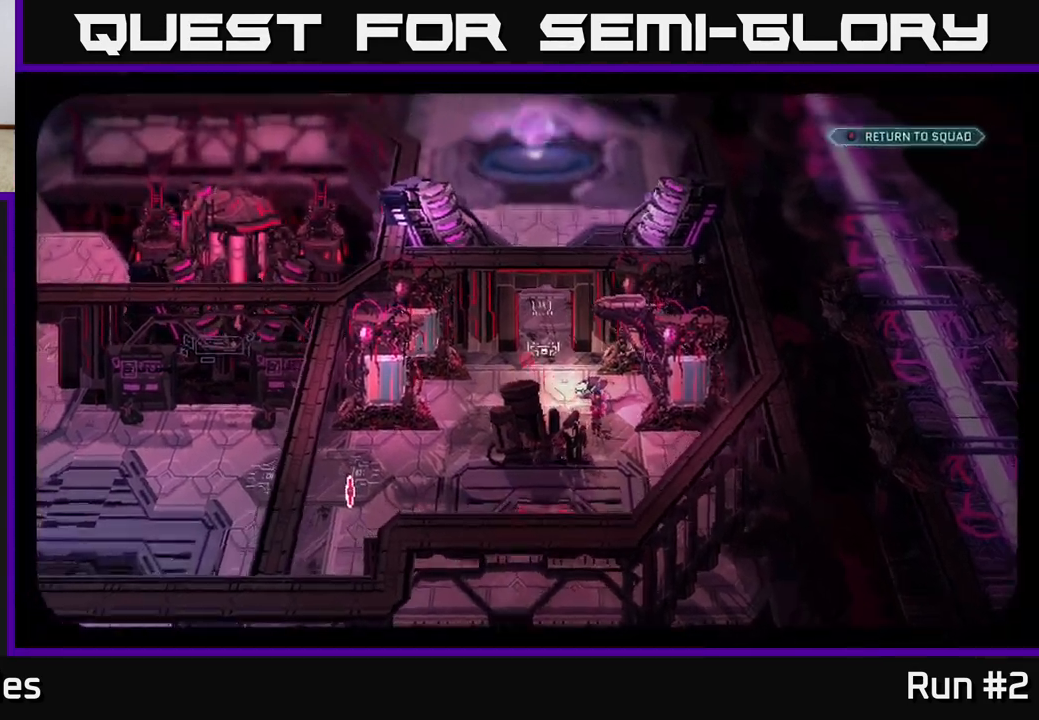
{"buttons": [], "left_stick": "center", "right_stick": "up", "events": [[417, "right_stick", "up"]]}
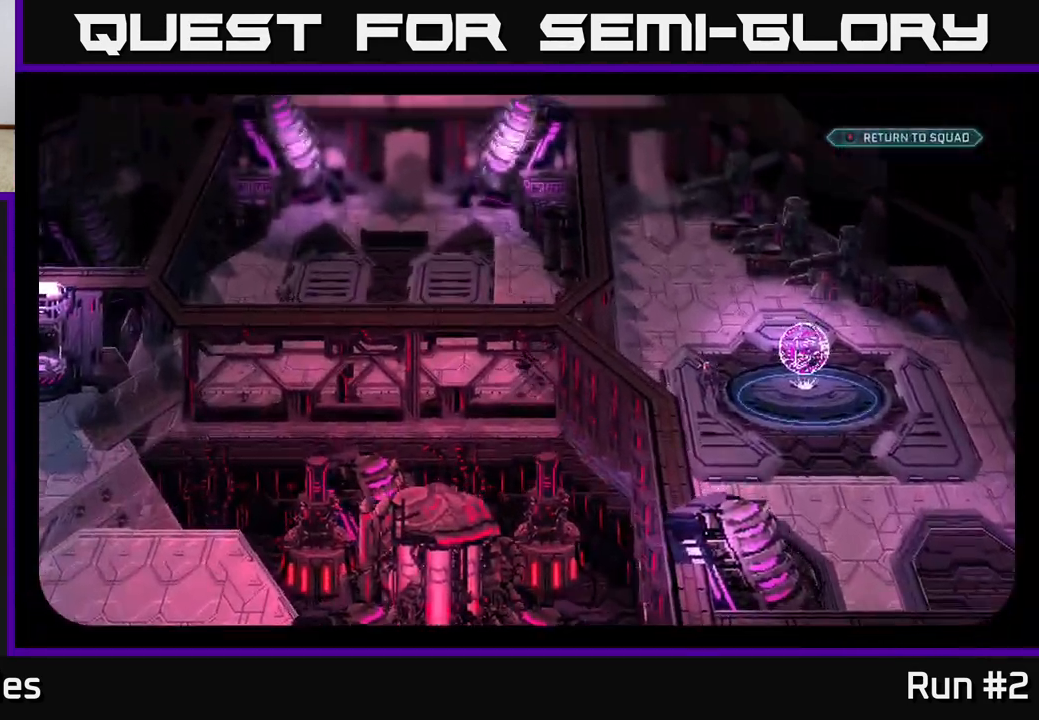
{"buttons": [], "left_stick": "center", "right_stick": "up", "events": []}
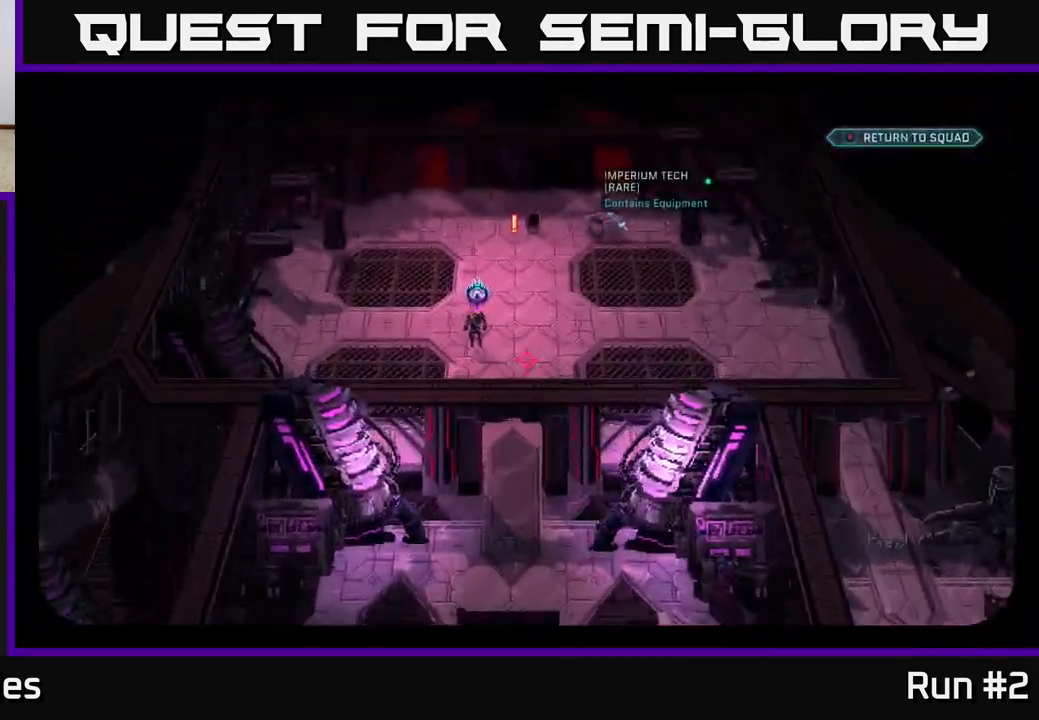
{"buttons": [], "left_stick": "center", "right_stick": "down-right", "events": [[100, "right_stick", "left"], [150, "right_stick", "center"], [417, "right_stick", "down-right"]]}
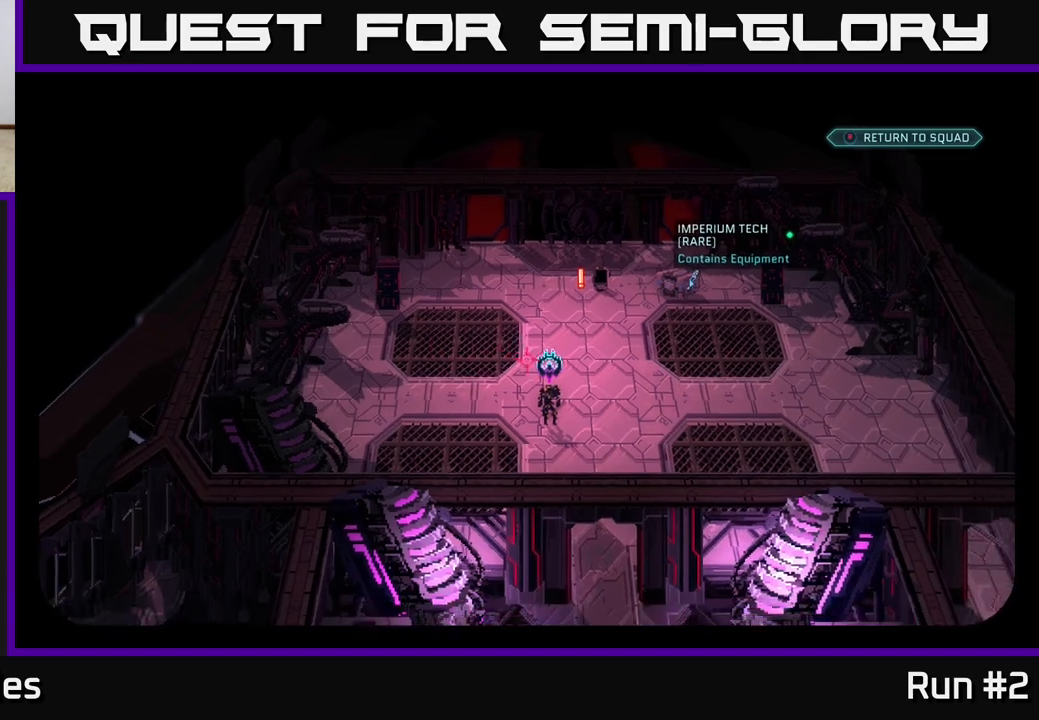
{"buttons": [], "left_stick": "center", "right_stick": "center", "events": [[83, "right_stick", "center"]]}
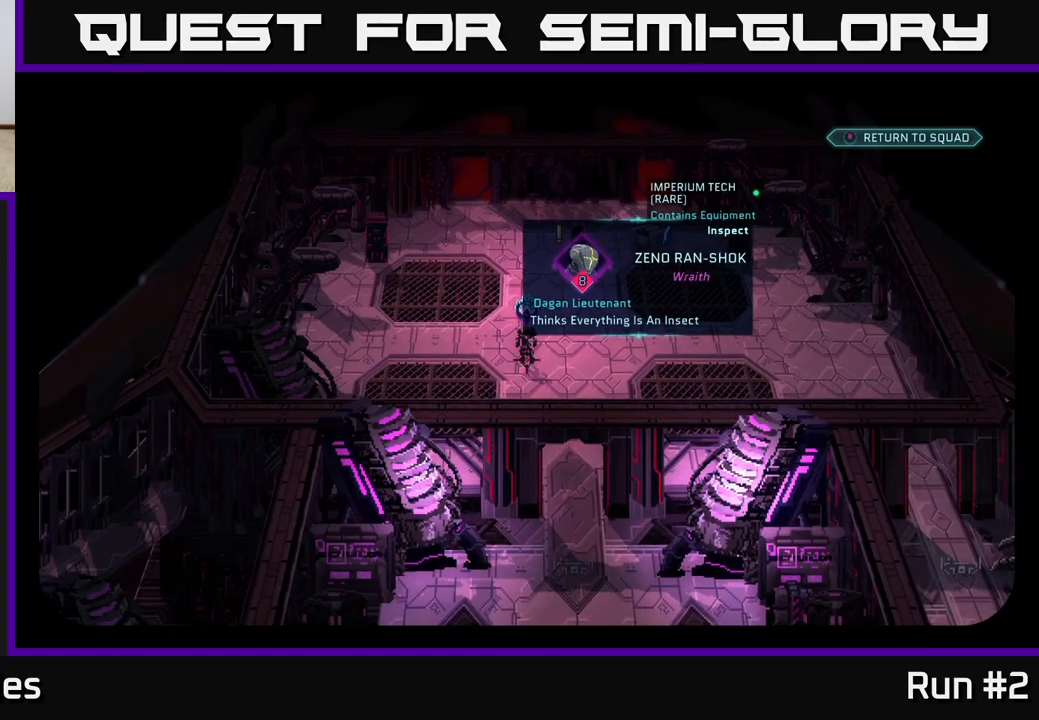
{"buttons": [], "left_stick": "center", "right_stick": "center", "events": []}
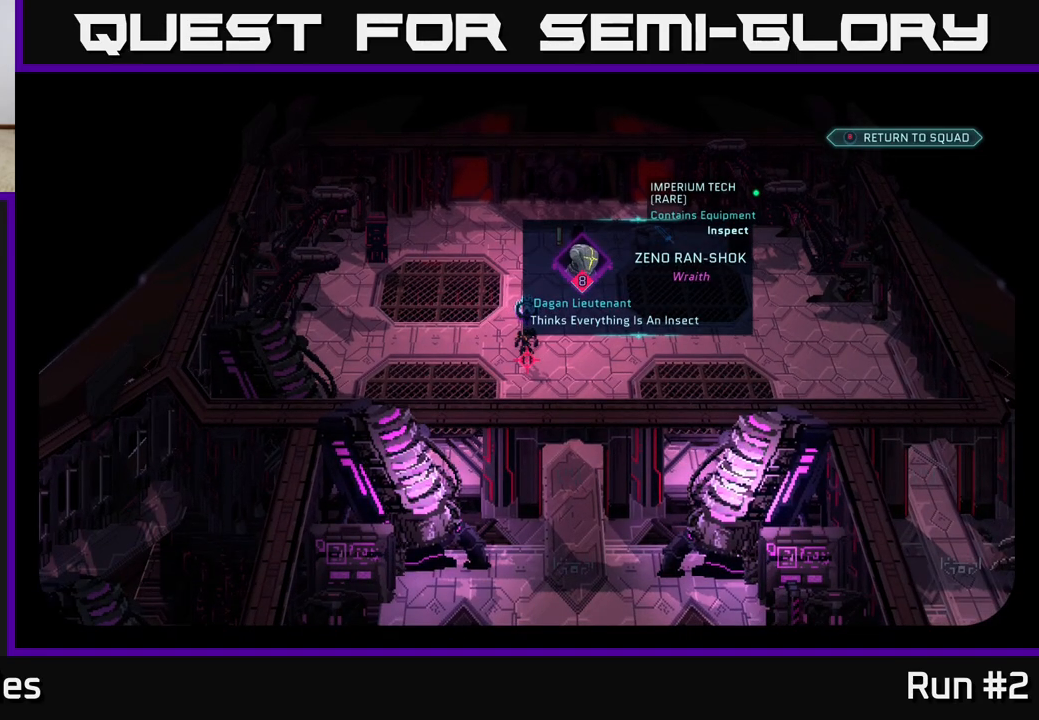
{"buttons": [], "left_stick": "center", "right_stick": "down-right", "events": [[183, "right_stick", "right"], [317, "right_stick", "down-right"]]}
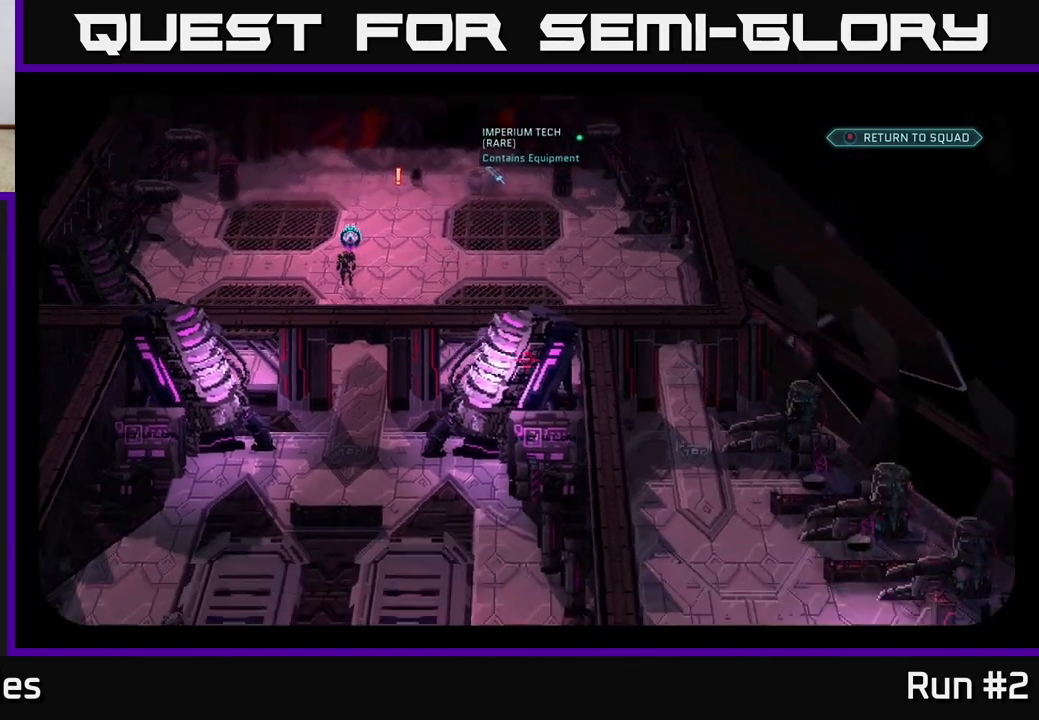
{"buttons": [], "left_stick": "center", "right_stick": "down-right", "events": [[167, "right_stick", "center"], [467, "right_stick", "down-right"]]}
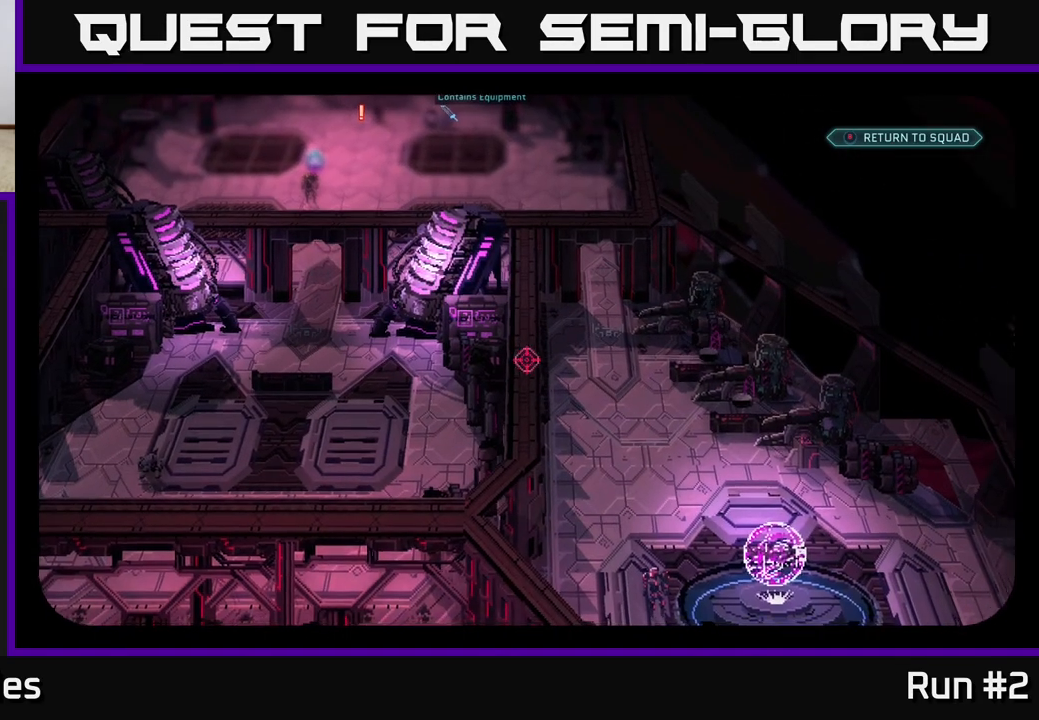
{"buttons": [], "left_stick": "center", "right_stick": "center", "events": [[250, "right_stick", "down"], [350, "right_stick", "center"]]}
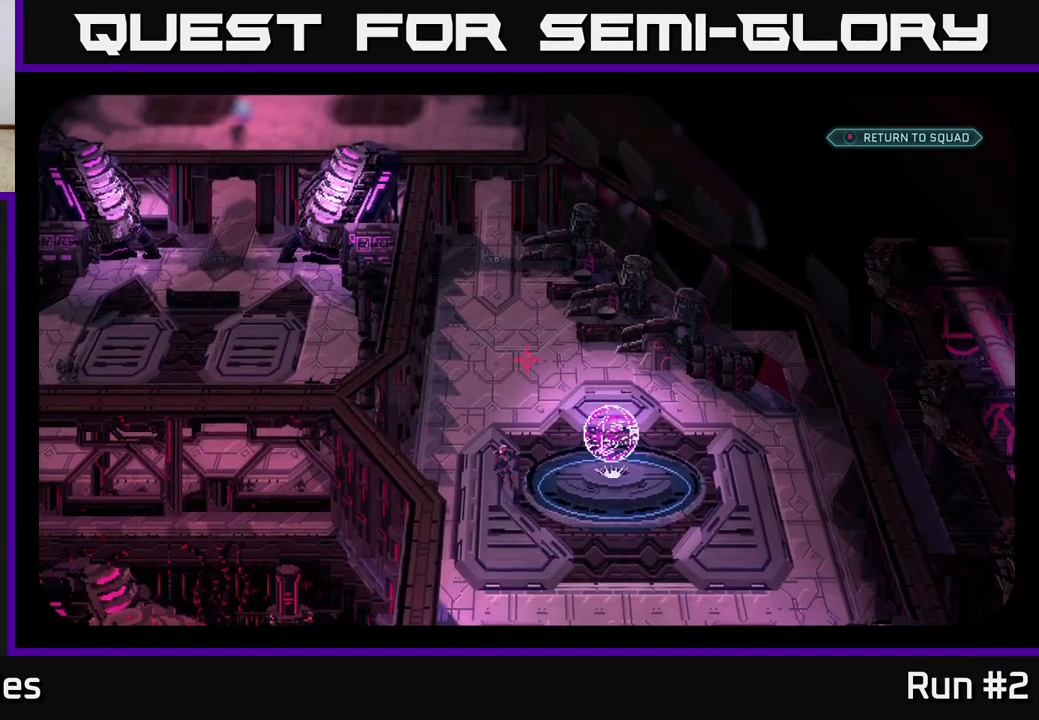
{"buttons": [], "left_stick": "center", "right_stick": "left", "events": [[467, "right_stick", "left"]]}
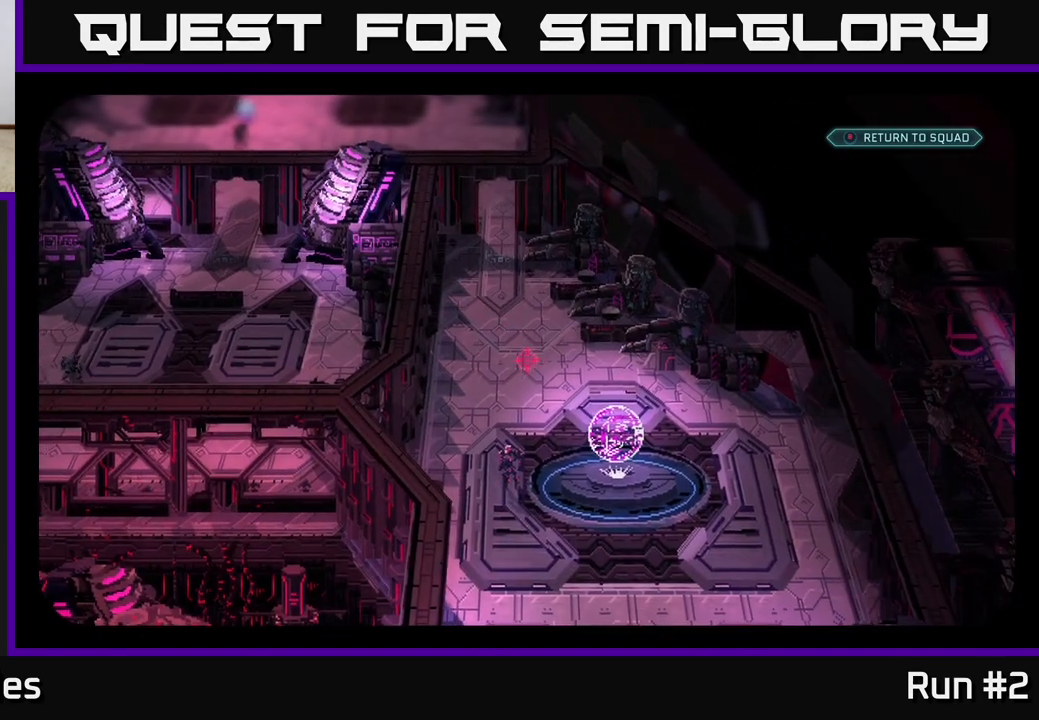
{"buttons": [], "left_stick": "center", "right_stick": "center", "events": [[150, "right_stick", "center"]]}
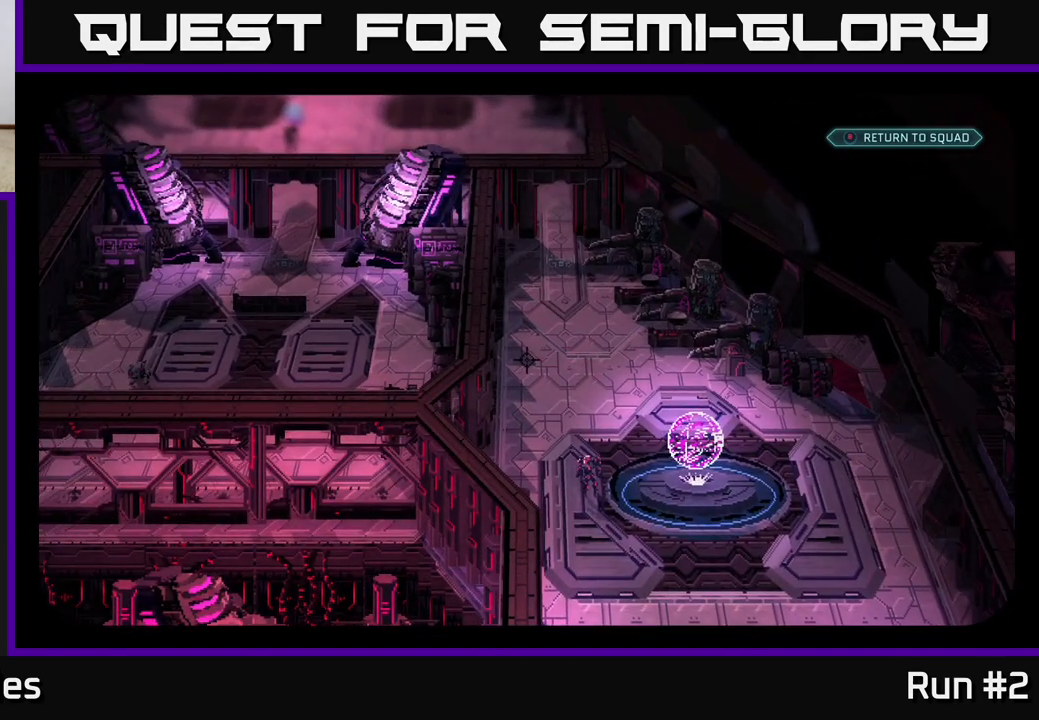
{"buttons": [], "left_stick": "center", "right_stick": "left", "events": [[417, "right_stick", "left"]]}
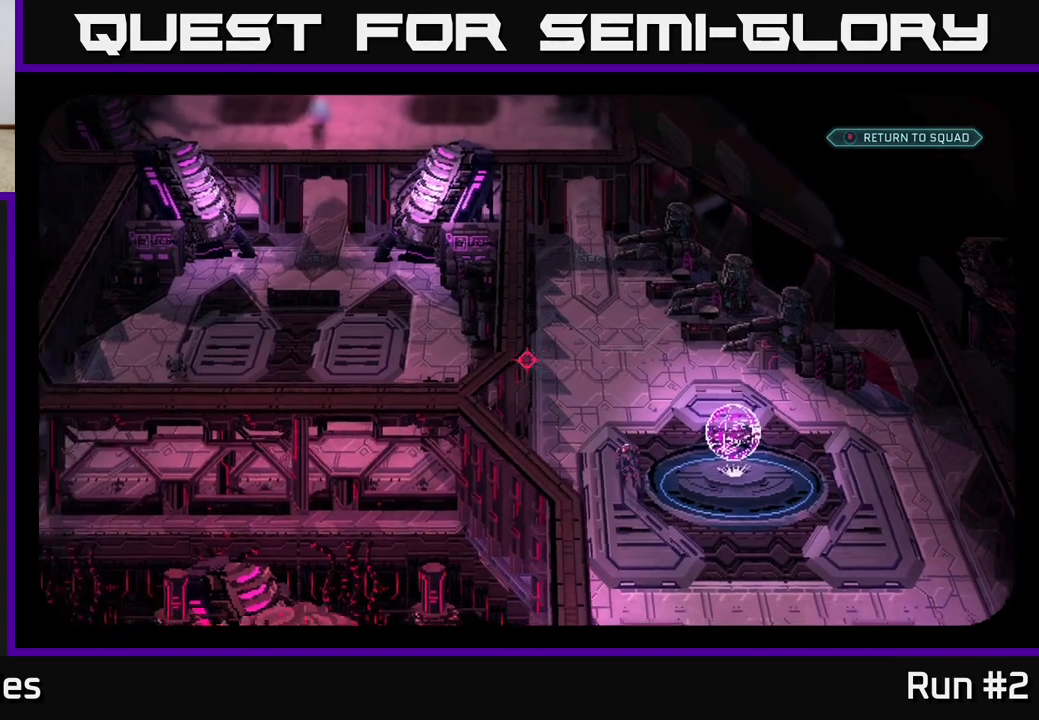
{"buttons": [], "left_stick": "center", "right_stick": "center", "events": [[117, "right_stick", "center"]]}
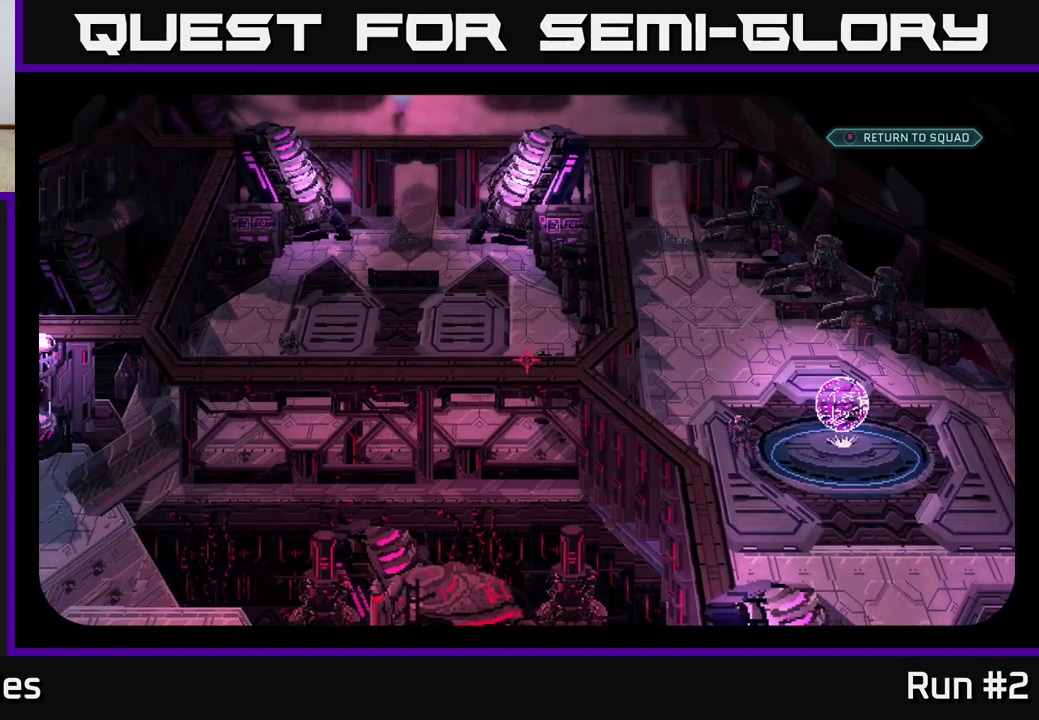
{"buttons": [], "left_stick": "center", "right_stick": "center", "events": []}
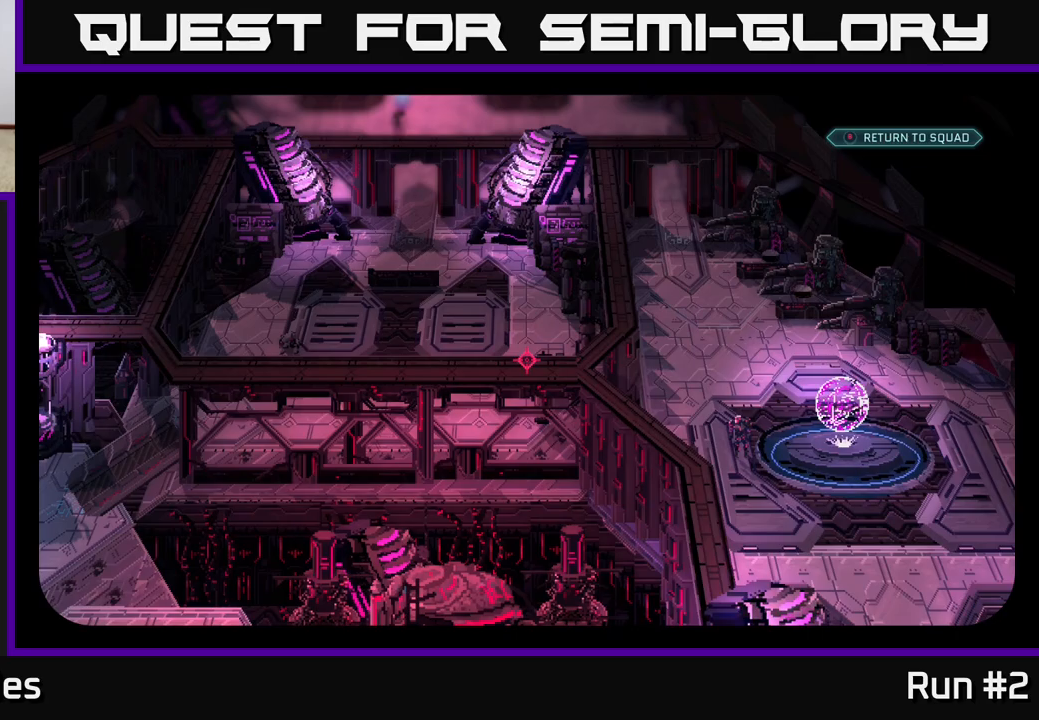
{"buttons": [], "left_stick": "center", "right_stick": "down", "events": [[83, "right_stick", "right"], [300, "right_stick", "down-right"], [350, "right_stick", "down"]]}
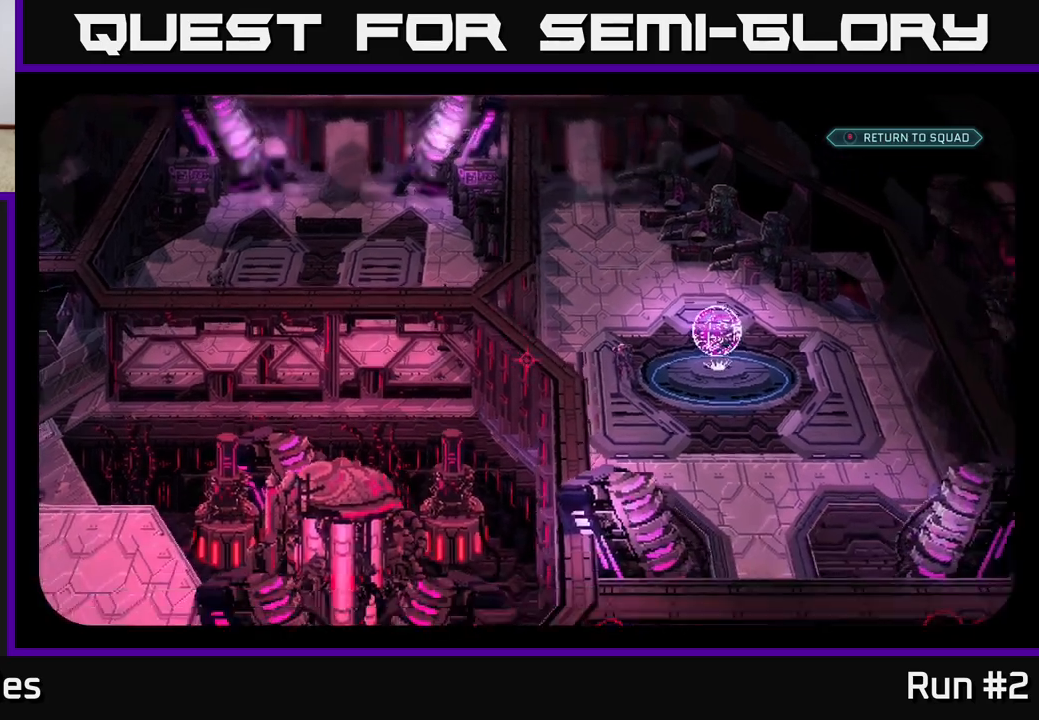
{"buttons": [], "left_stick": "up", "right_stick": "center", "events": [[150, "right_stick", "center"], [267, "B", "down"], [350, "B", "up"], [483, "left_stick", "up"]]}
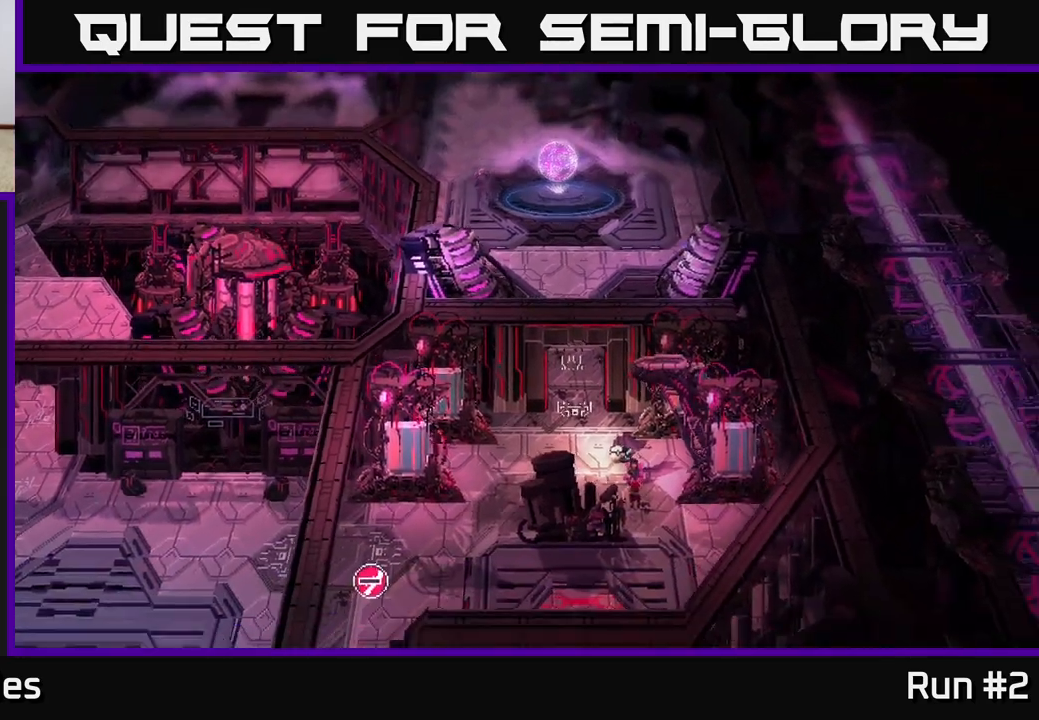
{"buttons": [], "left_stick": "up-left", "right_stick": "center", "events": [[217, "left_stick", "up-left"]]}
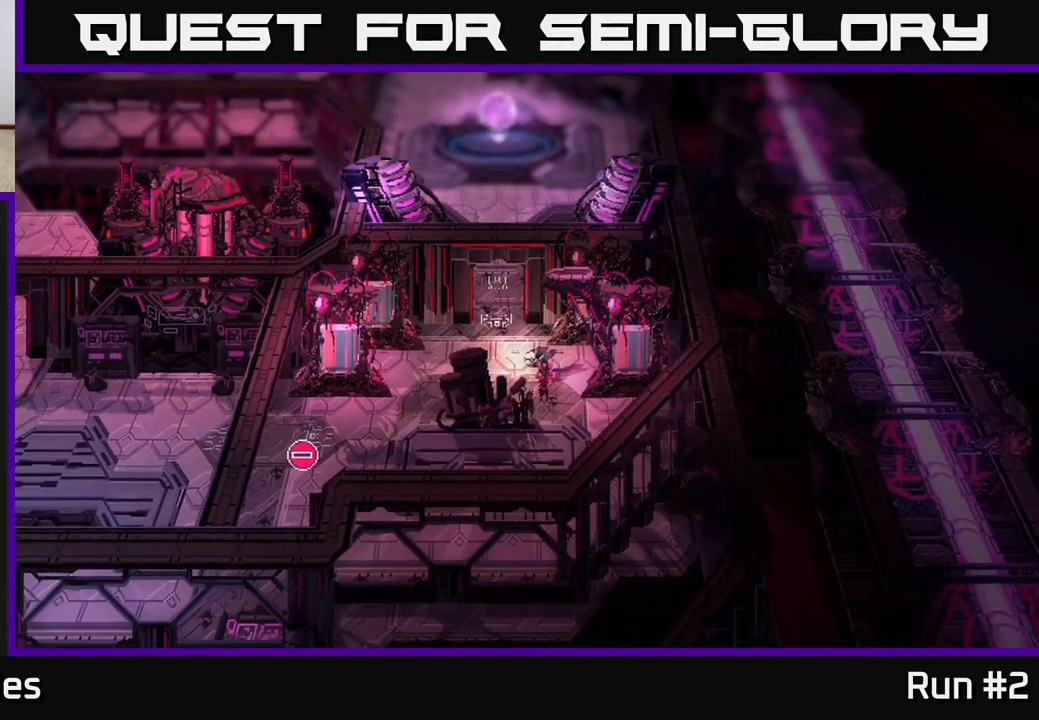
{"buttons": [], "left_stick": "up-left", "right_stick": "center", "events": []}
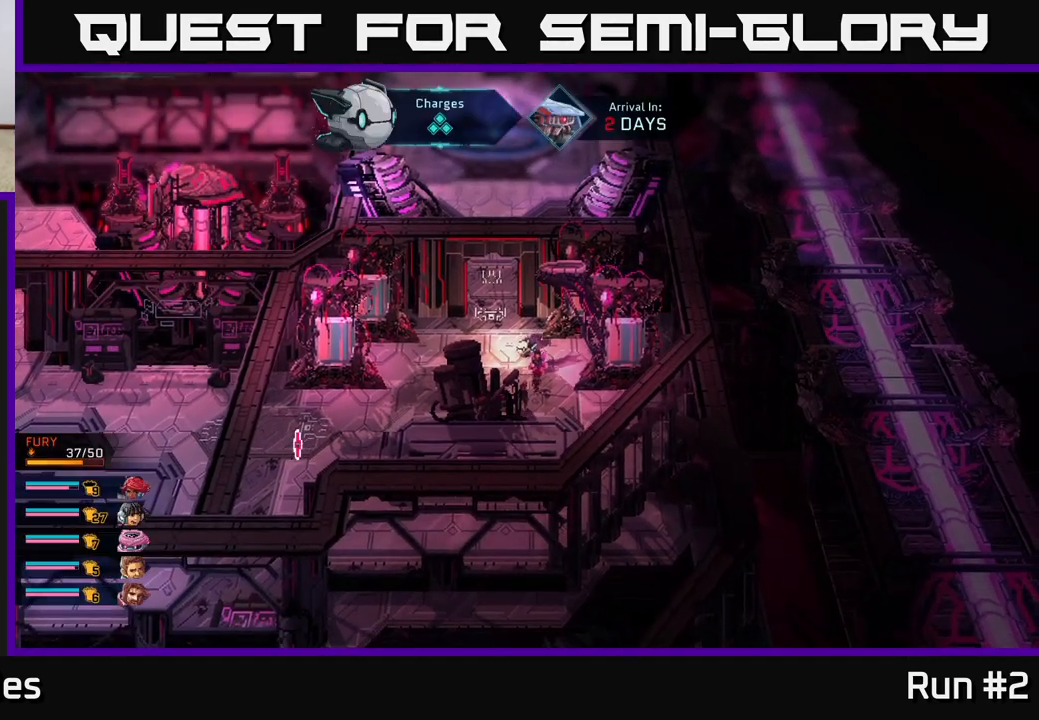
{"buttons": [], "left_stick": "center", "right_stick": "center", "events": [[367, "A", "down"], [450, "A", "up"], [450, "left_stick", "center"]]}
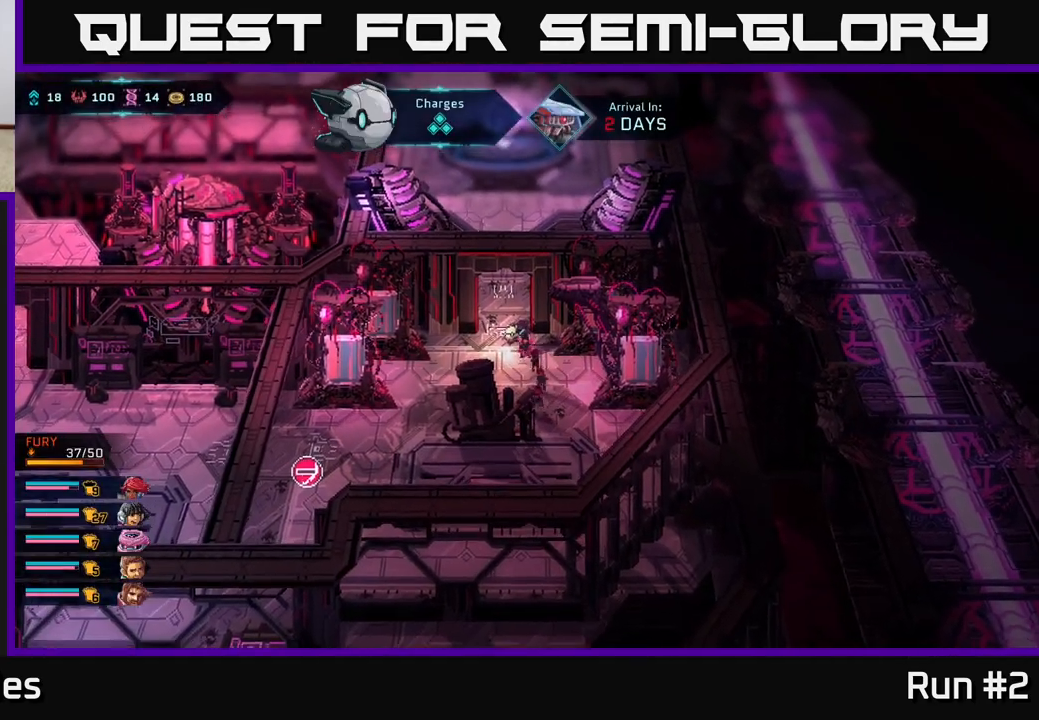
{"buttons": ["A"], "left_stick": "center", "right_stick": "center", "events": [[50, "A", "down"], [133, "A", "up"], [250, "left_stick", "up-left"], [417, "A", "down"], [483, "left_stick", "center"]]}
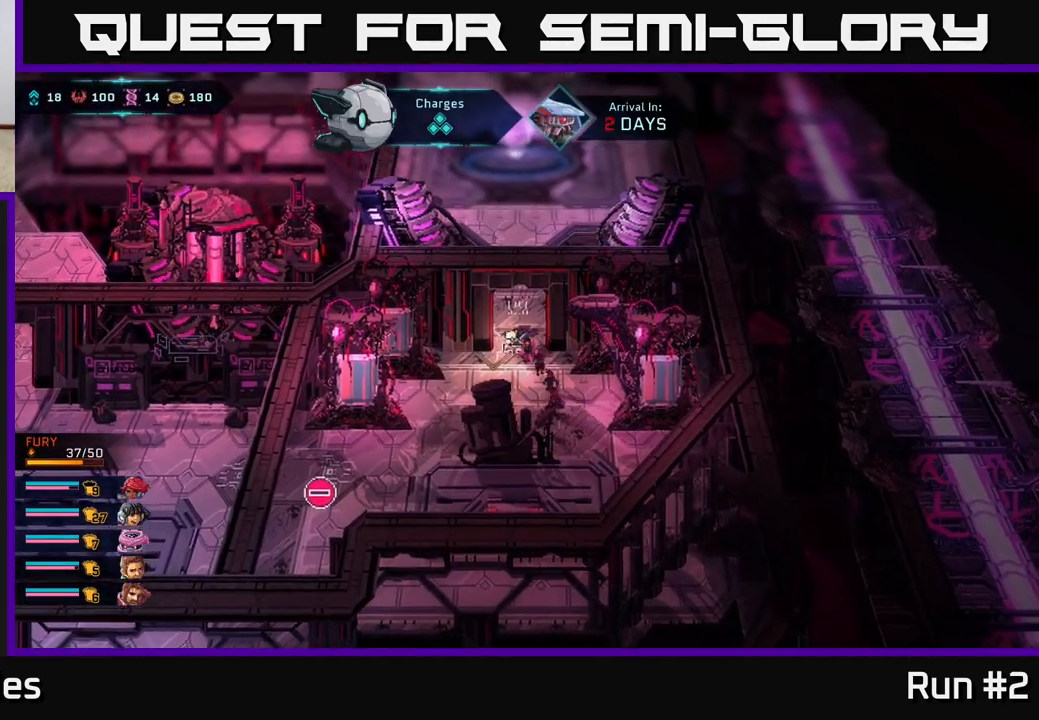
{"buttons": [], "left_stick": "up", "right_stick": "center", "events": [[33, "A", "up"], [167, "A", "down"], [250, "left_stick", "up"], [267, "A", "up"]]}
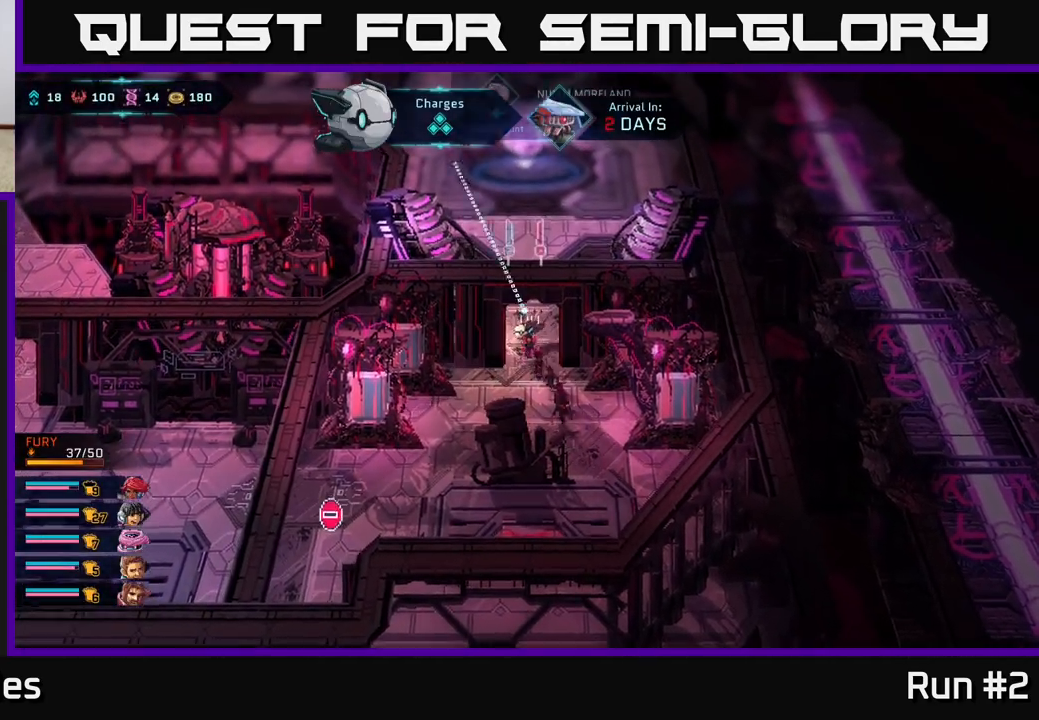
{"buttons": [], "left_stick": "up", "right_stick": "center", "events": [[33, "A", "down"], [217, "A", "up"]]}
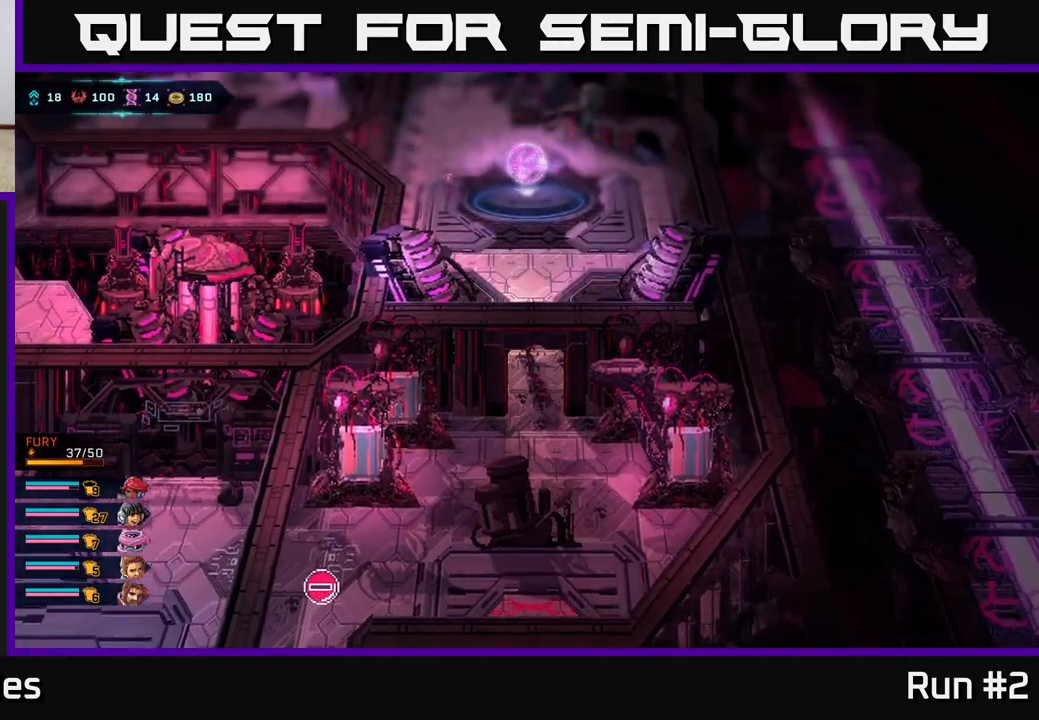
{"buttons": [], "left_stick": "center", "right_stick": "center", "events": [[250, "left_stick", "center"]]}